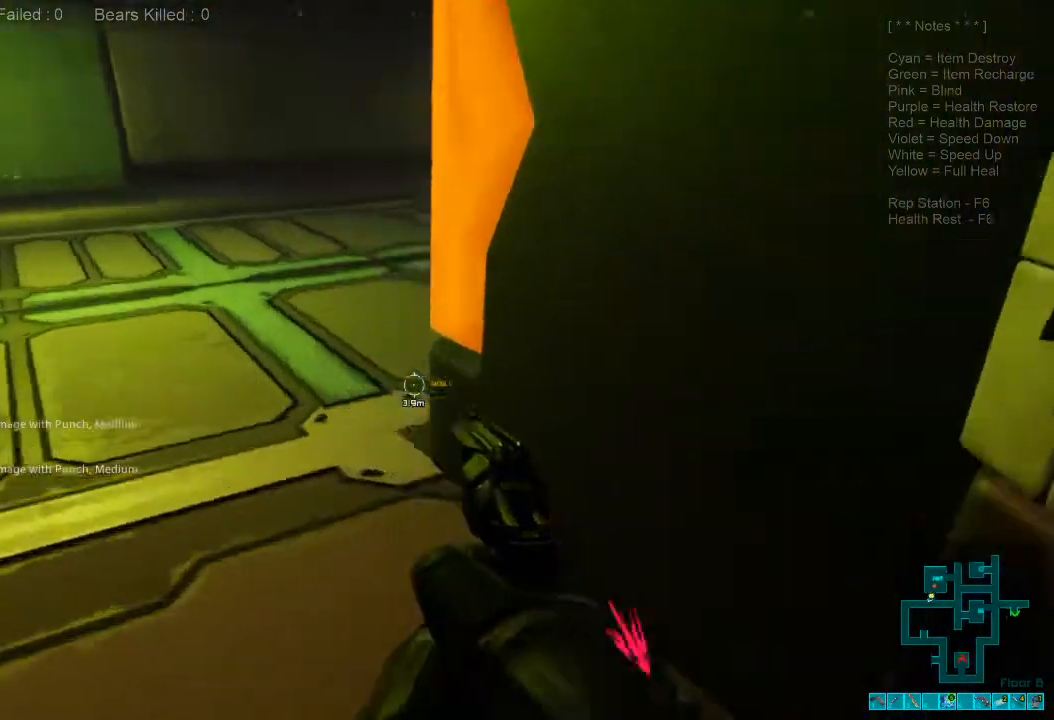
Gameplay with keyboard and mouse; each line is a JSON object with the keys and mouse buttons held at the frame after it. "events" lists presses ("down") and releases ("up") of "1", "2", "3", "4", "a", "alt", "c", "caps_lock", "ctrl", "d", "e", "f", "q", "r", "s", "shift", "space", "super", "tab", "tilde", "v", "w", "x", "z", "mouse_left", "mouse_wheel", "mouse_right", "mouse_mb4" and "mouse_mb5" between this image and that frame as [ms after this image, input, new state], when the widget could be followed in between. "mouse_left", "mouse_wheel", "mouse_right", "mouse_mb4", "mouse_mb5" = the "left", "wheel", "right", "mb4", "mb5" buttons of the "mouse" list. No other keys are recorded. "wheel" means that the mouse wheel is clicked or scrolled. Mouse movement is not recorded.
{"keys": ["s"], "mouse": [], "events": [[67, "w", "up"], [234, "s", "down"], [334, "a", "up"]]}
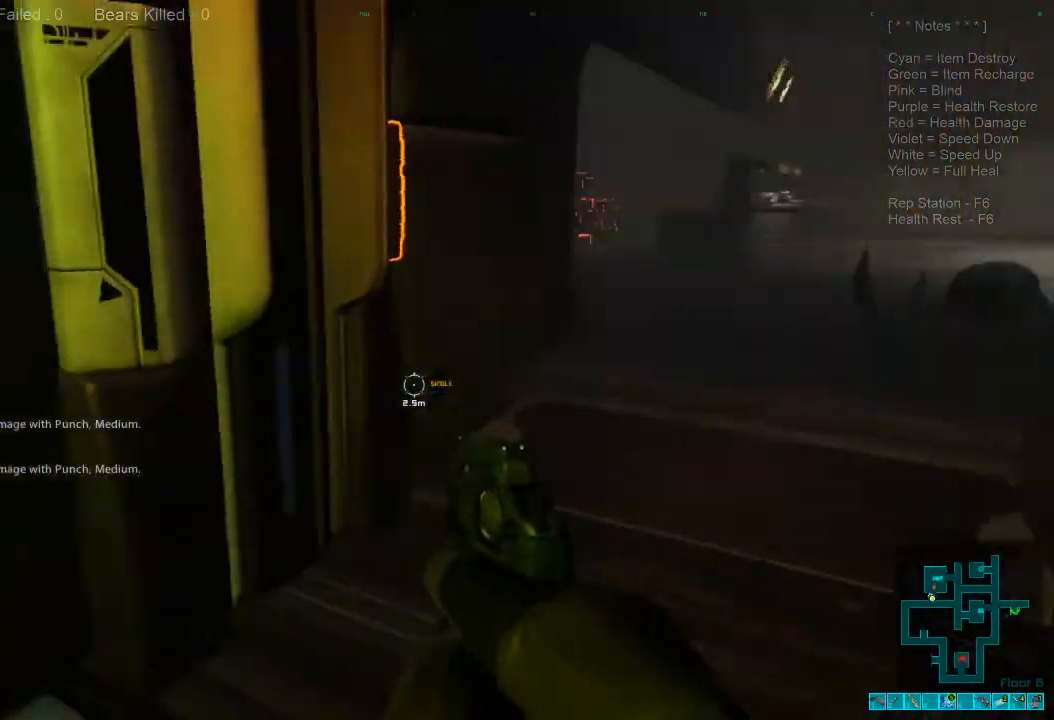
{"keys": ["space"], "mouse": [], "events": [[34, "space", "down"], [234, "space", "up"], [367, "s", "up"], [500, "space", "down"]]}
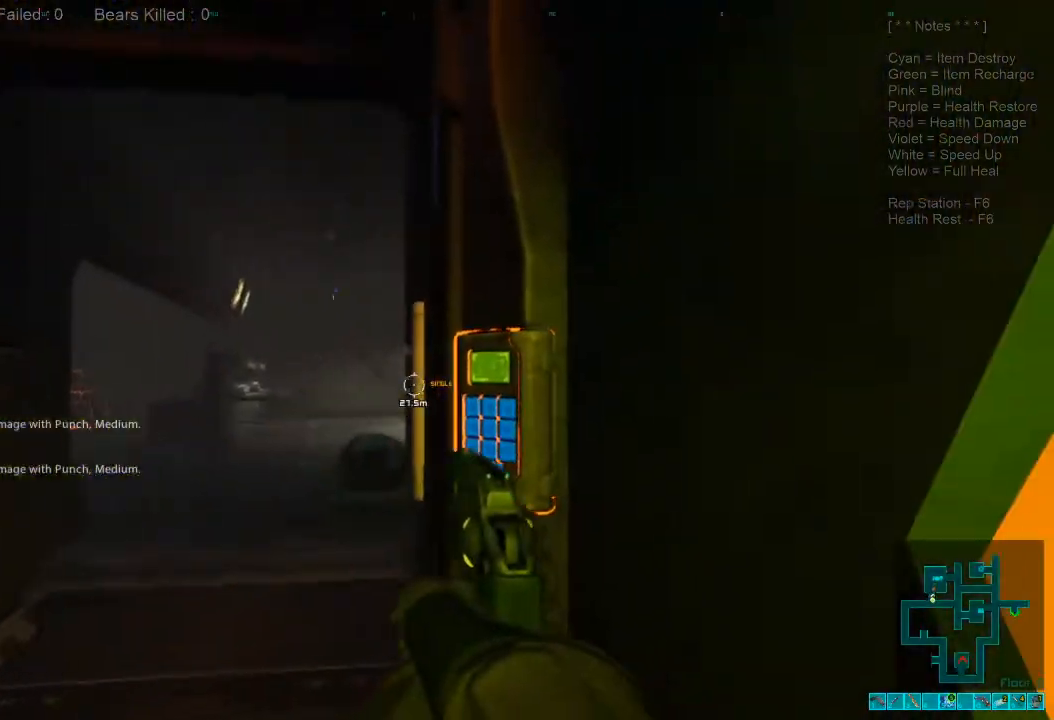
{"keys": ["s"], "mouse": [], "events": [[134, "space", "up"], [400, "s", "down"]]}
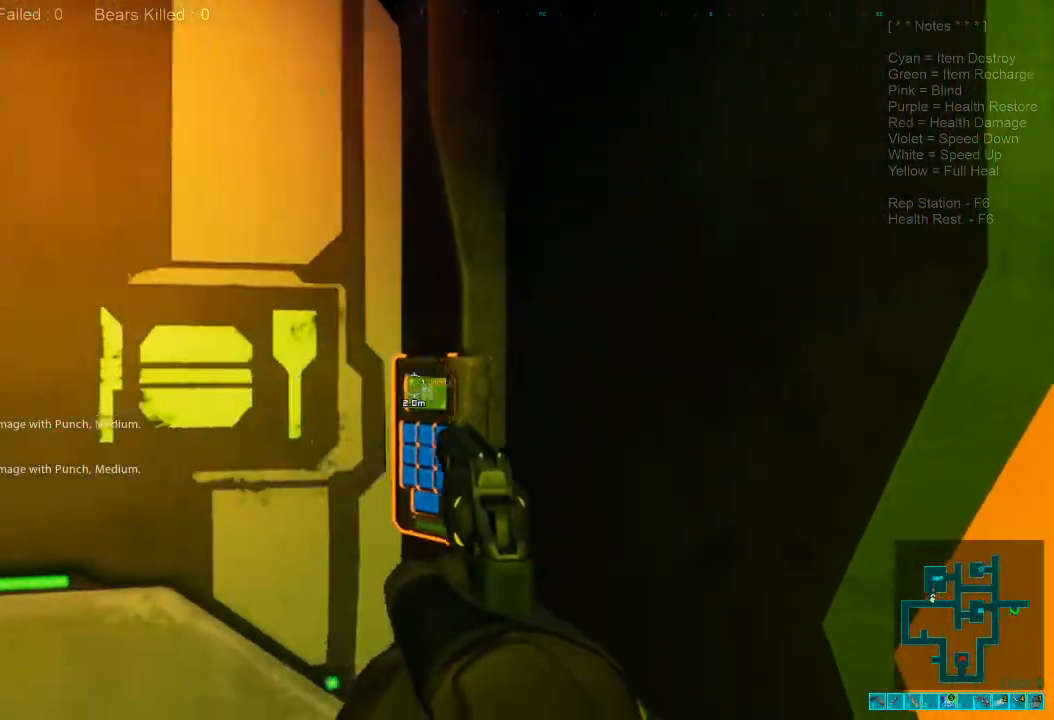
{"keys": ["a"], "mouse": [], "events": [[200, "a", "down"], [400, "s", "up"]]}
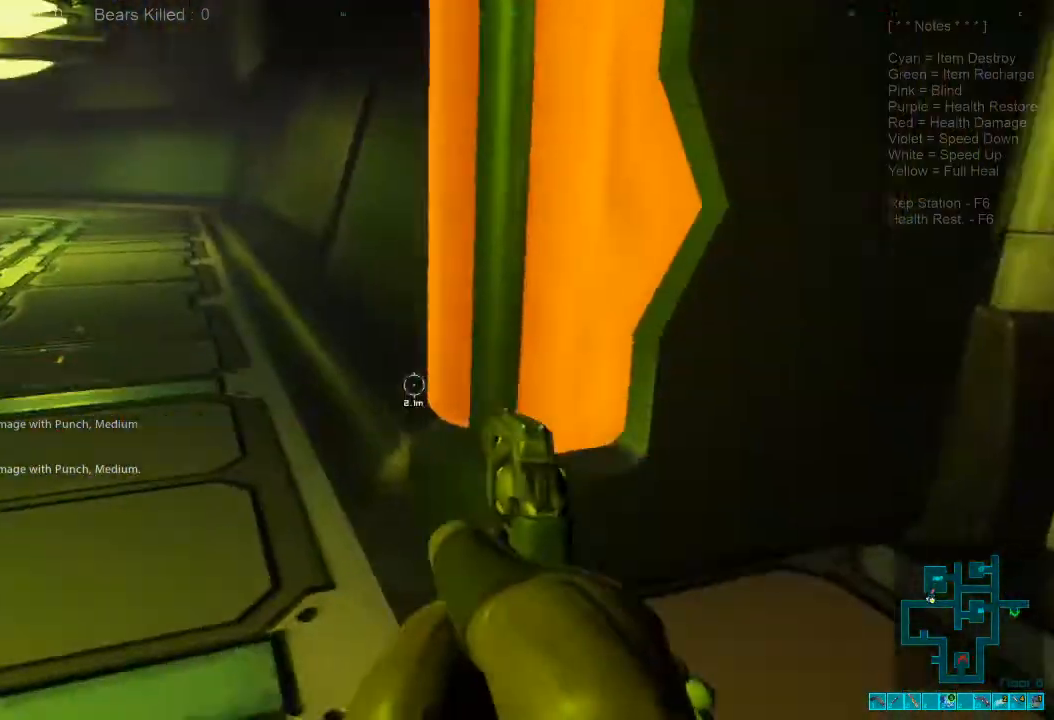
{"keys": ["shift", "w"], "mouse": [], "events": [[234, "w", "down"], [300, "shift", "down"], [400, "a", "up"]]}
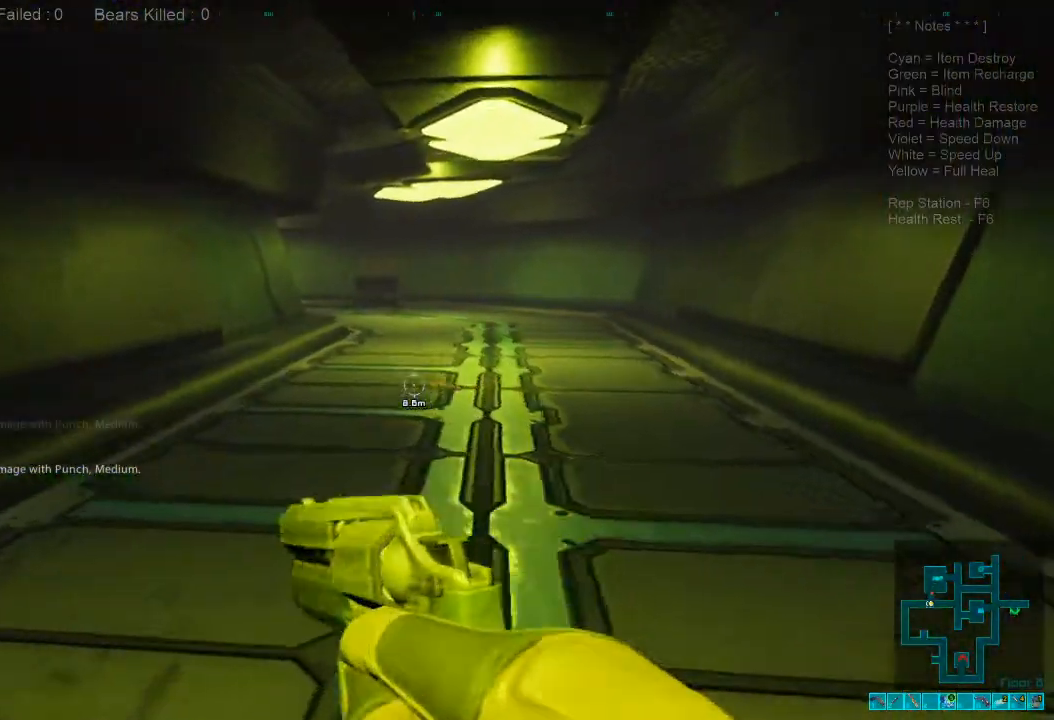
{"keys": ["w"], "mouse": [], "events": [[67, "shift", "up"], [100, "r", "down"], [267, "r", "up"]]}
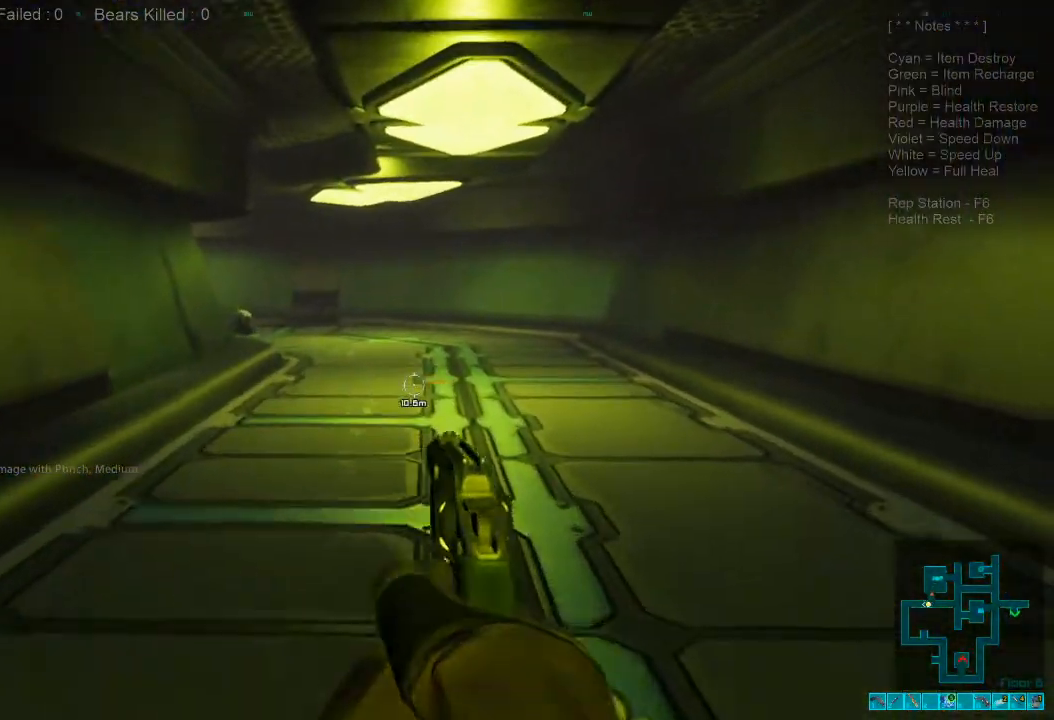
{"keys": ["w"], "mouse": [], "events": []}
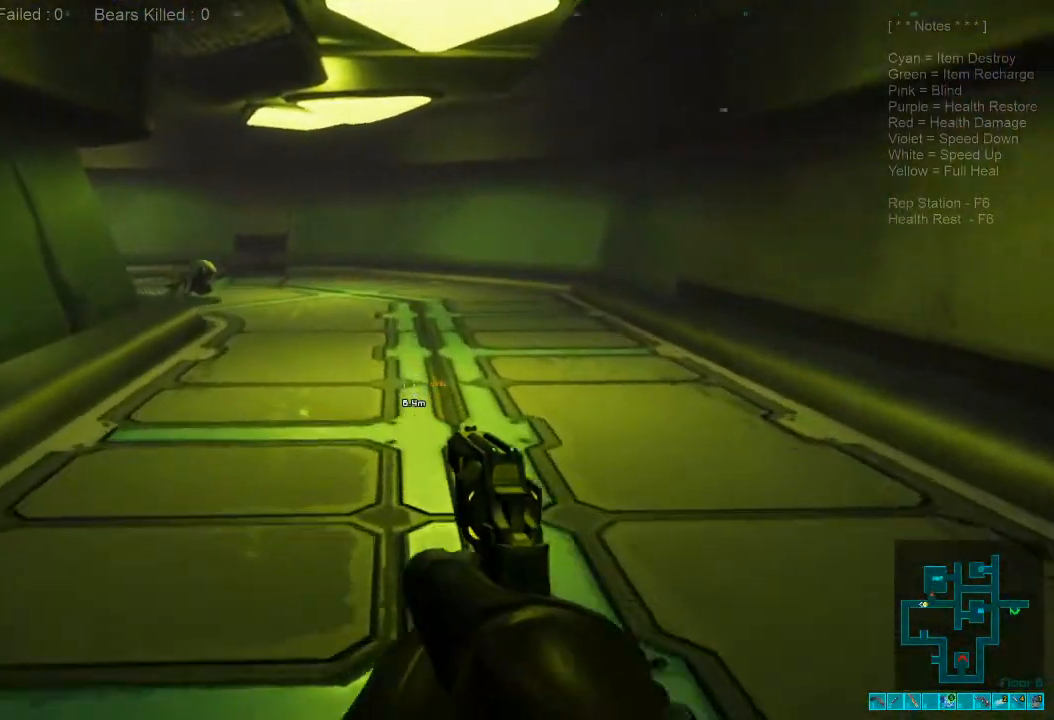
{"keys": ["w"], "mouse": [], "events": [[100, "d", "down"], [267, "mouse_right", "down"], [334, "ctrl", "down"], [334, "d", "up"], [367, "mouse_right", "up"], [467, "ctrl", "up"]]}
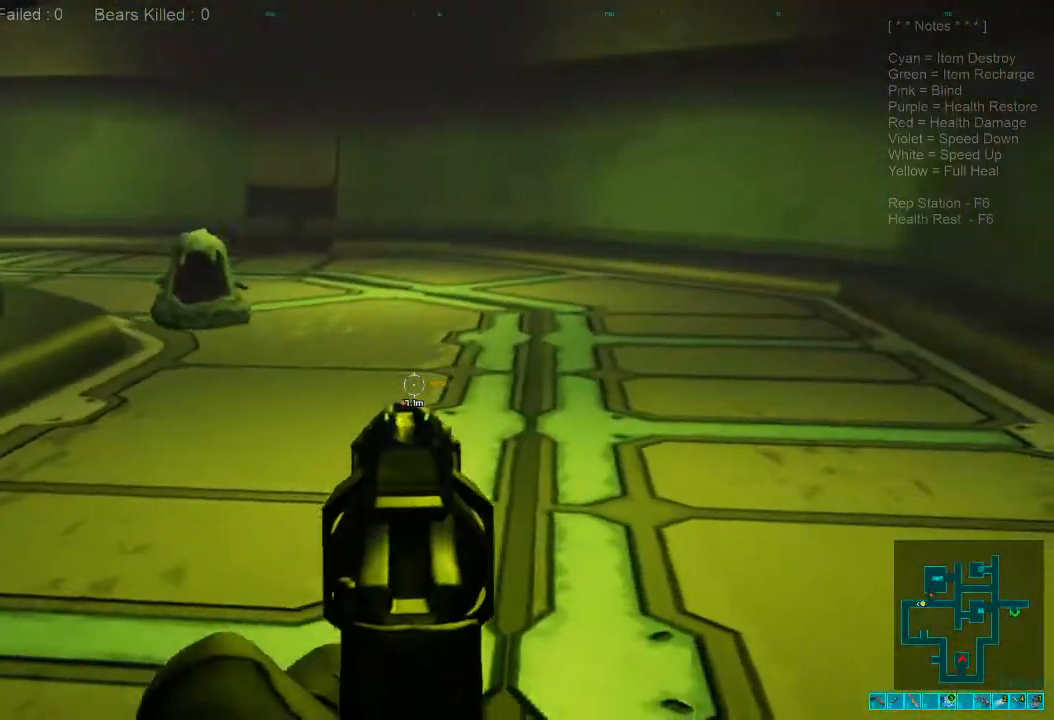
{"keys": [], "mouse": ["left"], "events": [[434, "w", "up"], [500, "mouse_left", "down"]]}
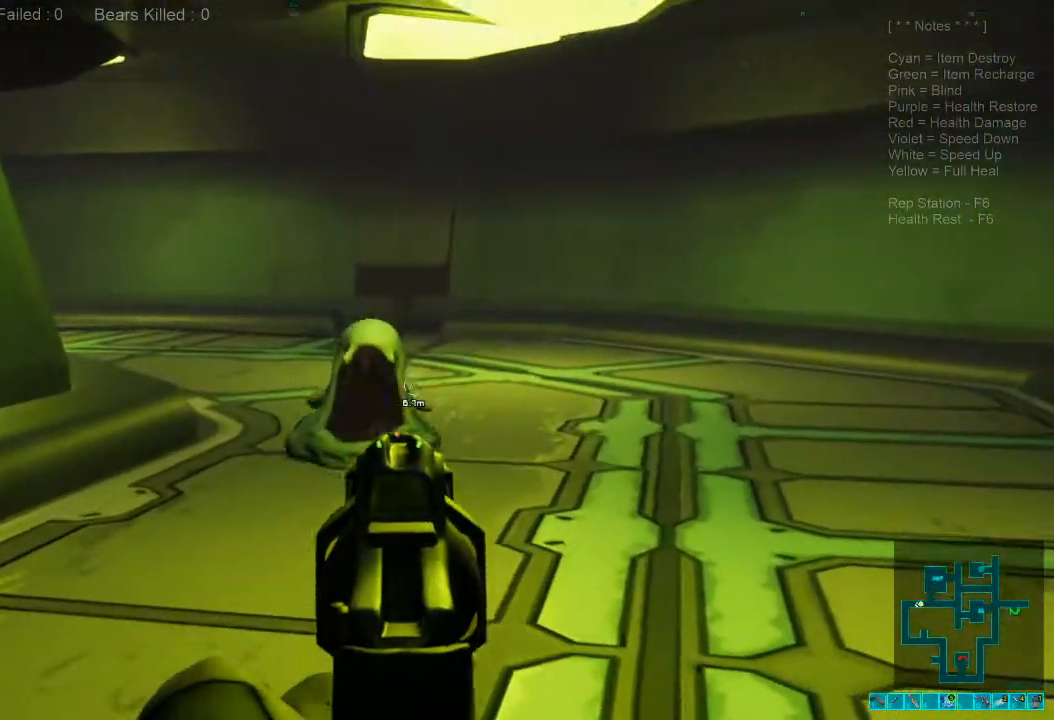
{"keys": ["s"], "mouse": [], "events": [[100, "mouse_left", "up"], [100, "s", "down"]]}
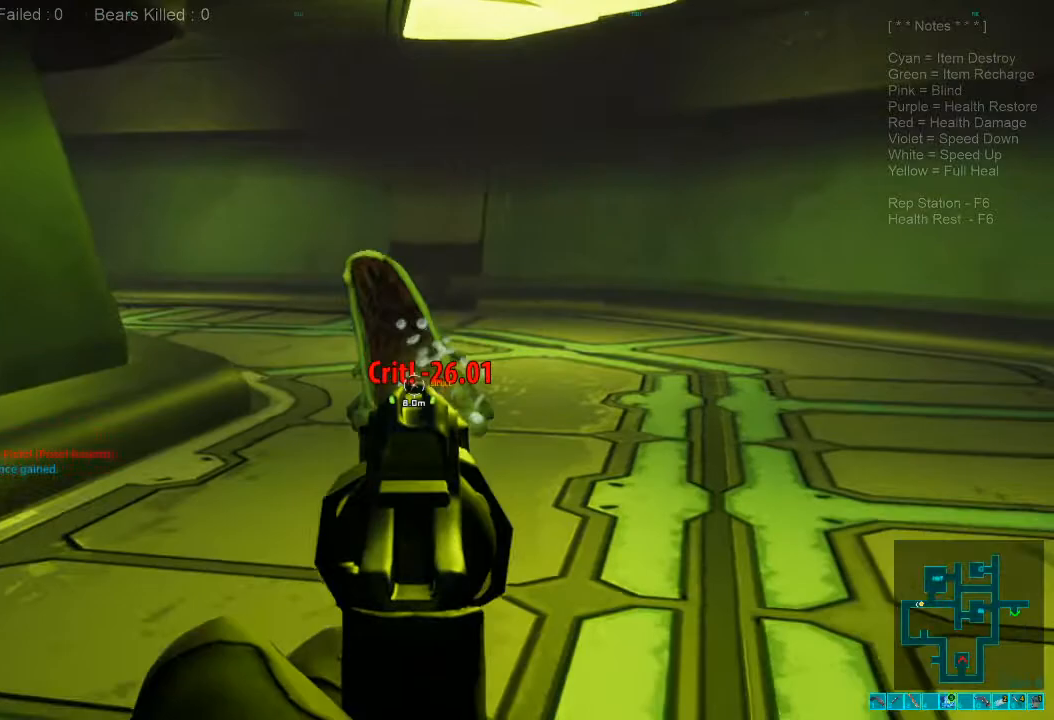
{"keys": ["w"], "mouse": [], "events": [[200, "s", "up"], [234, "mouse_right", "down"], [267, "ctrl", "down"], [334, "w", "down"], [400, "mouse_right", "up"], [434, "ctrl", "up"]]}
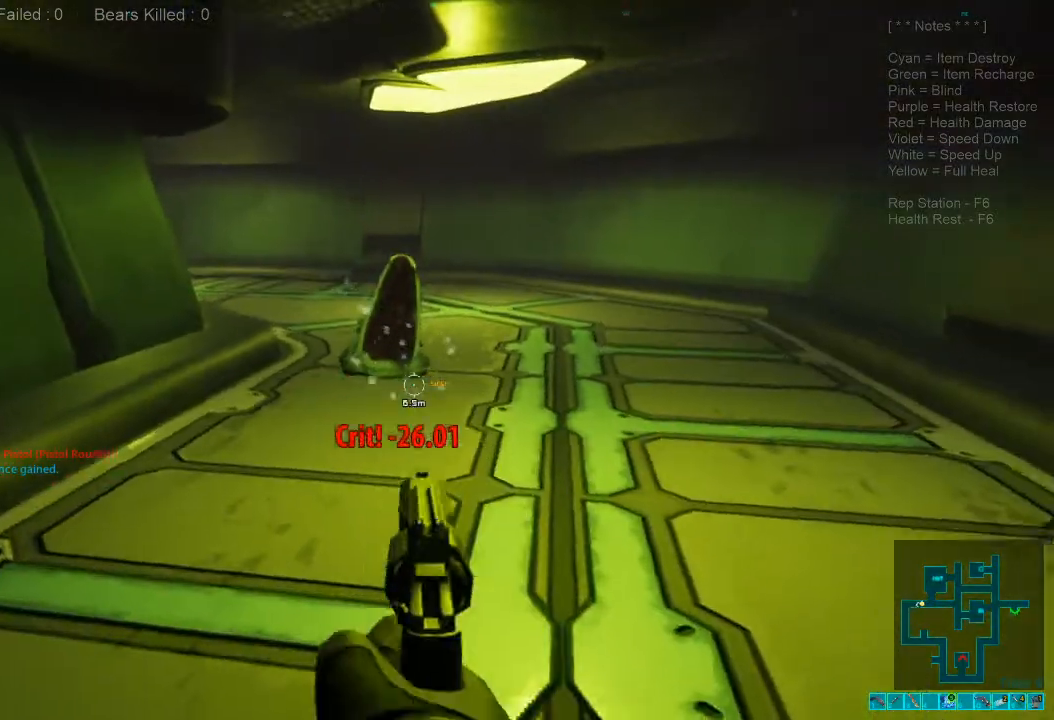
{"keys": ["shift", "w"], "mouse": [], "events": [[134, "shift", "down"]]}
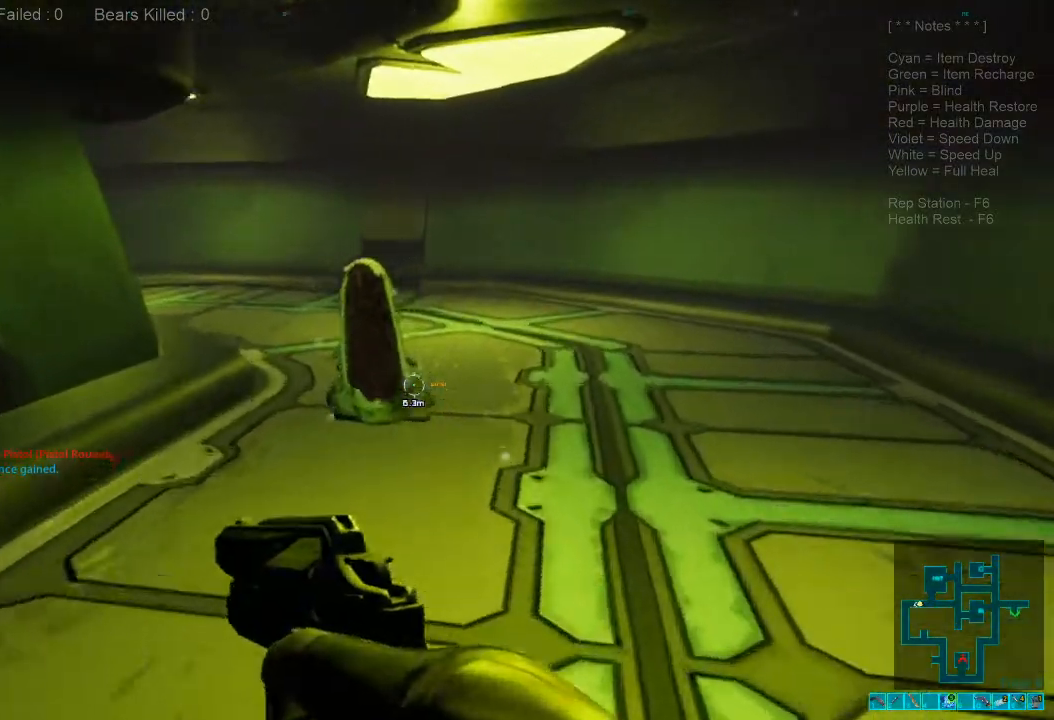
{"keys": ["shift", "space", "w"], "mouse": [], "events": [[234, "space", "down"], [334, "space", "up"], [467, "space", "down"]]}
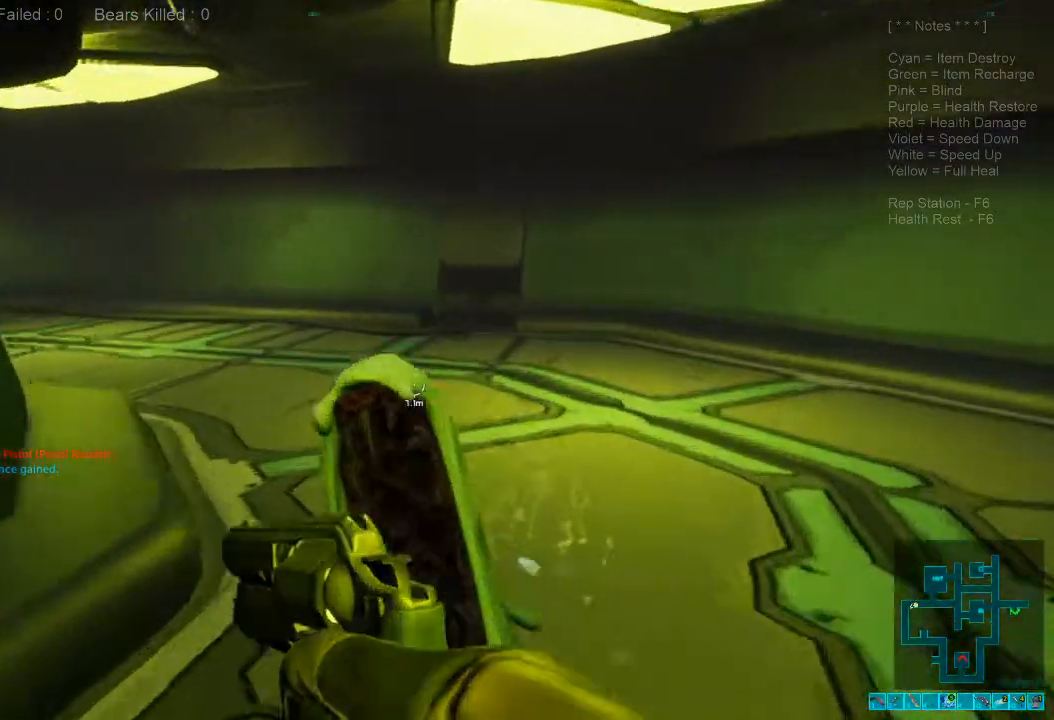
{"keys": ["caps_lock", "w"], "mouse": [], "events": [[34, "space", "up"], [100, "shift", "up"], [134, "r", "down"], [300, "r", "up"], [400, "caps_lock", "down"]]}
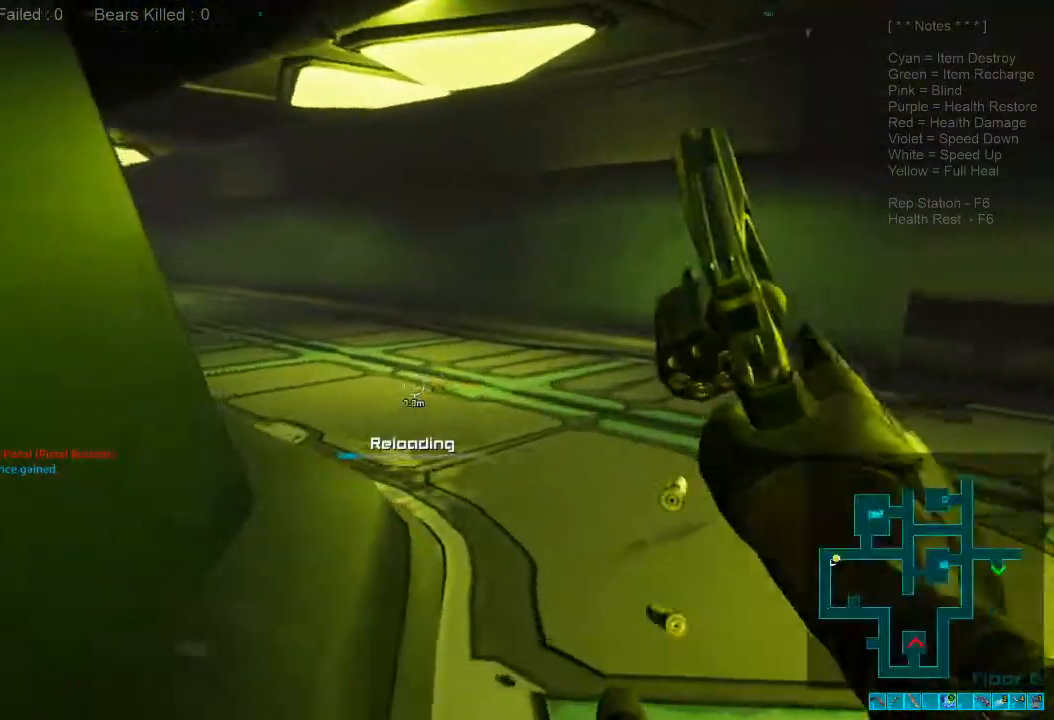
{"keys": ["w"], "mouse": [], "events": [[34, "caps_lock", "up"]]}
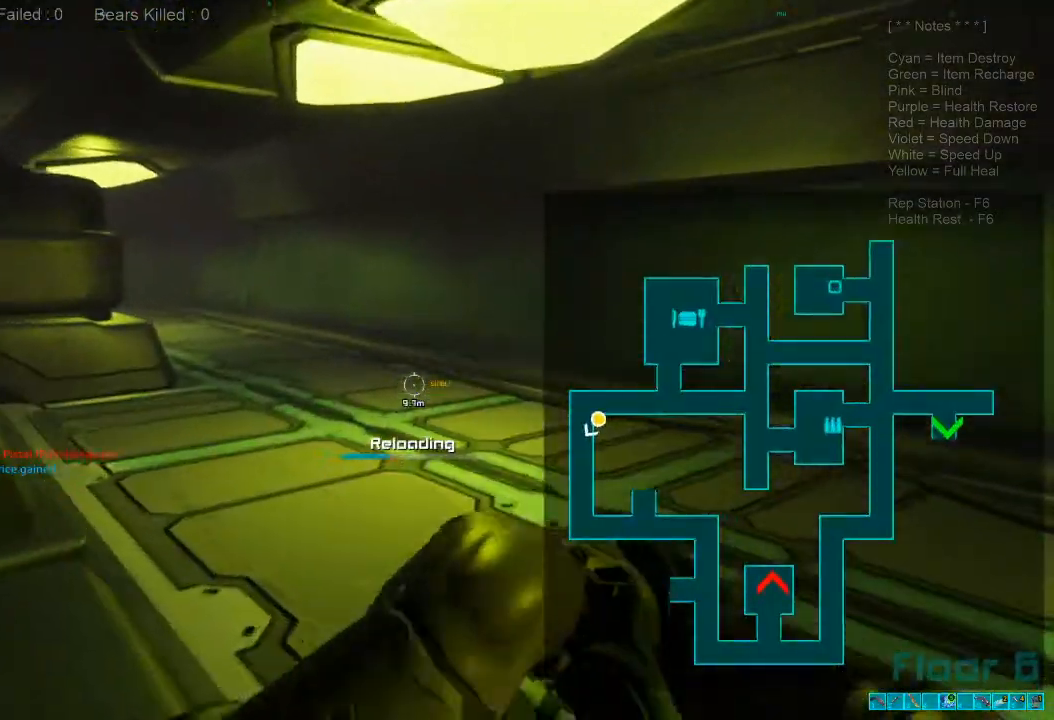
{"keys": ["w"], "mouse": [], "events": []}
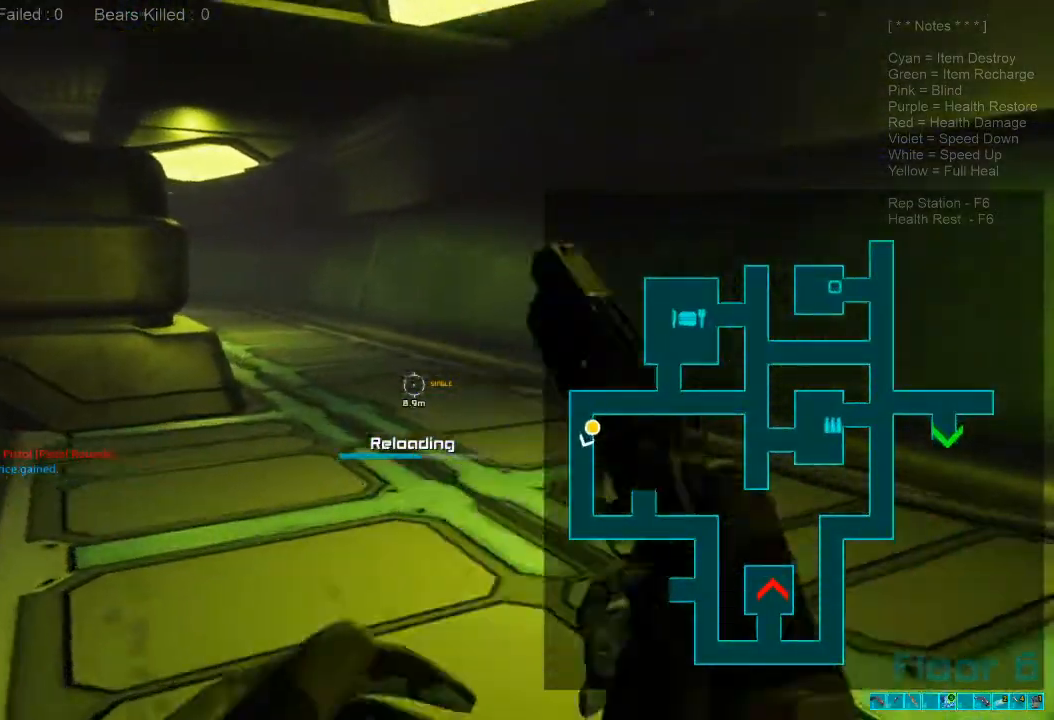
{"keys": ["shift", "w"], "mouse": [], "events": [[34, "shift", "down"]]}
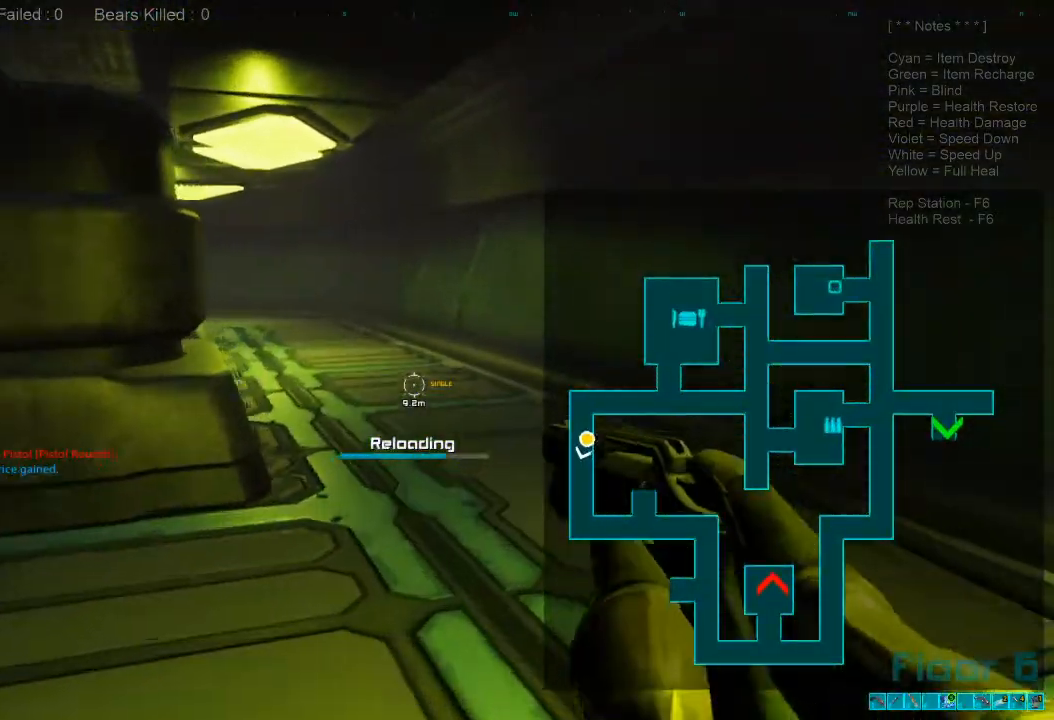
{"keys": ["shift", "w"], "mouse": [], "events": []}
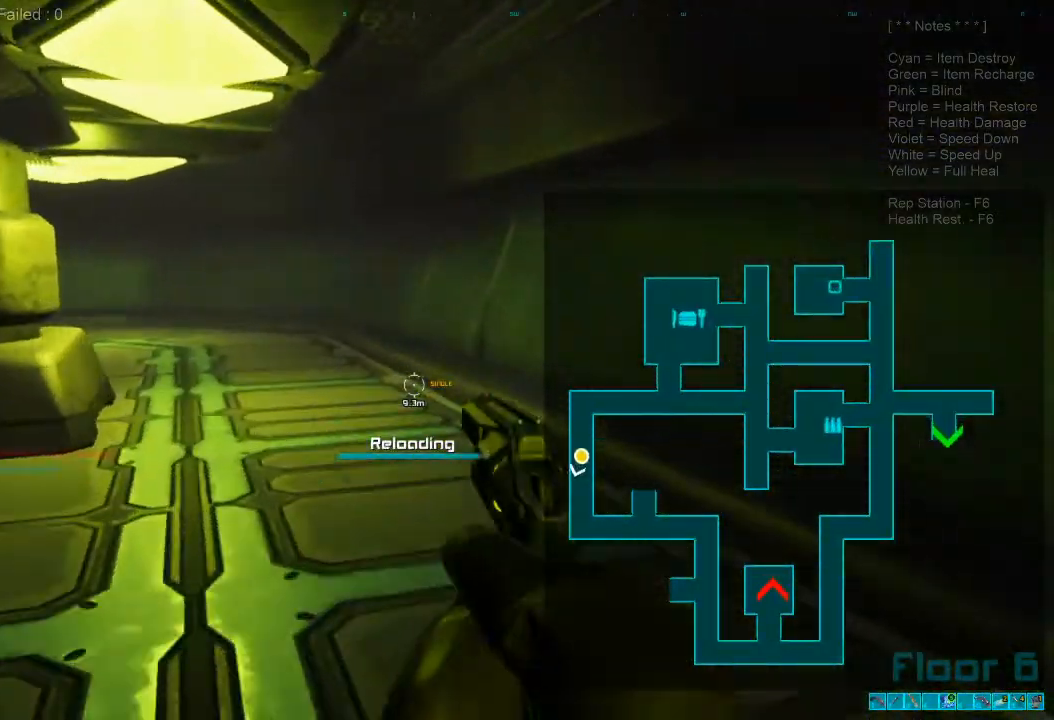
{"keys": ["w"], "mouse": [], "events": [[467, "shift", "up"]]}
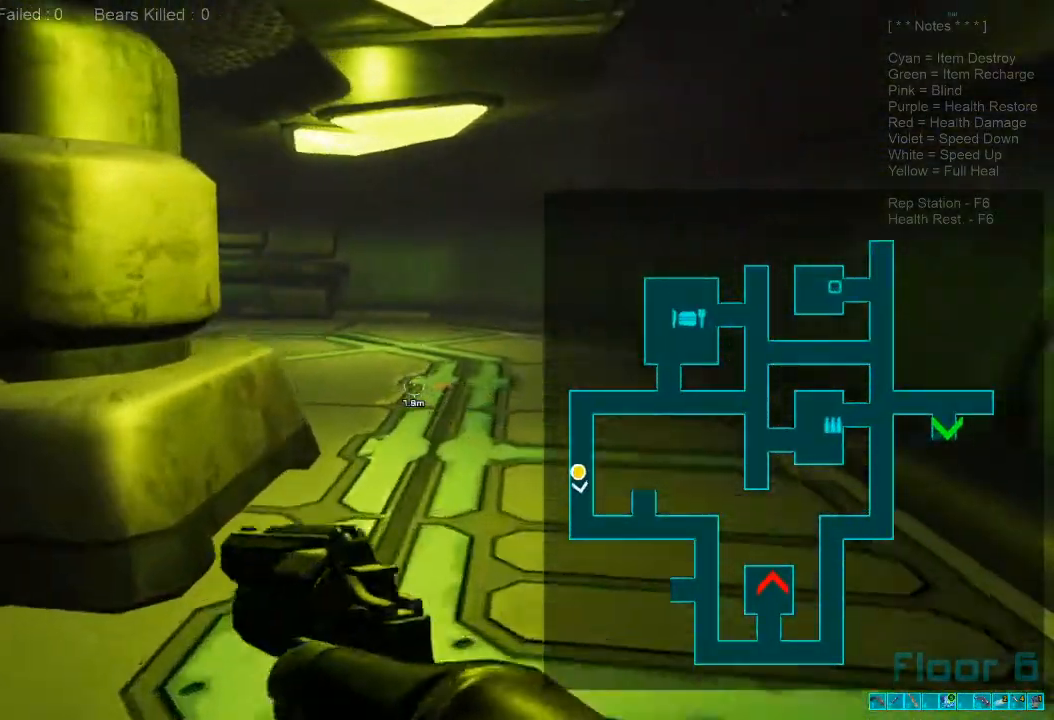
{"keys": ["w"], "mouse": [], "events": []}
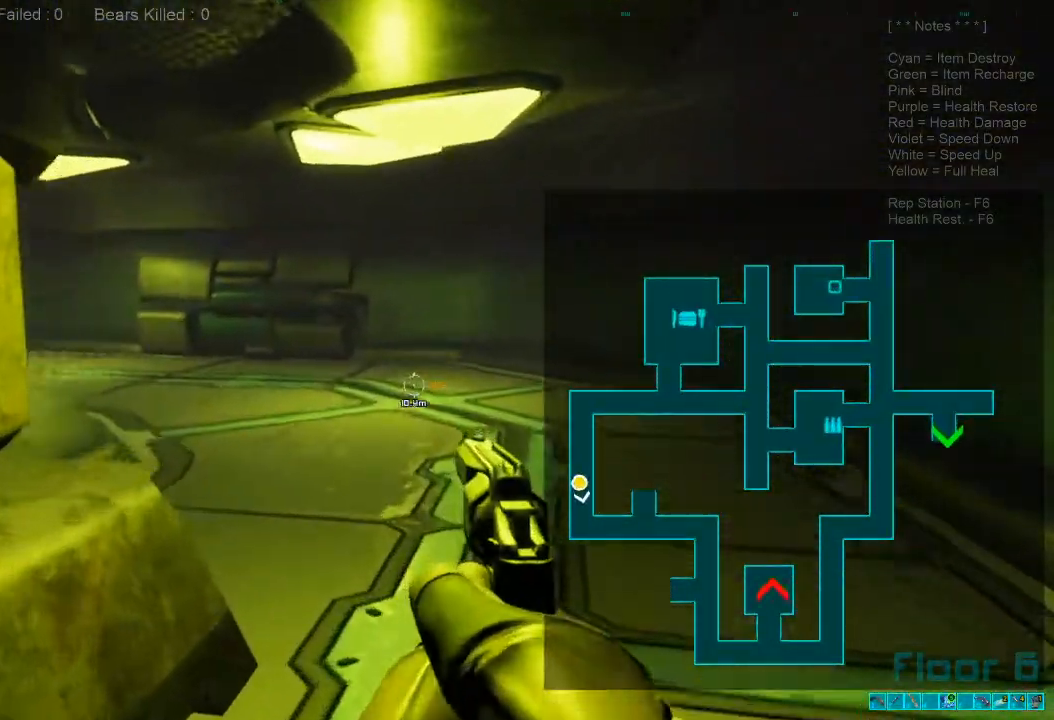
{"keys": ["w"], "mouse": [], "events": []}
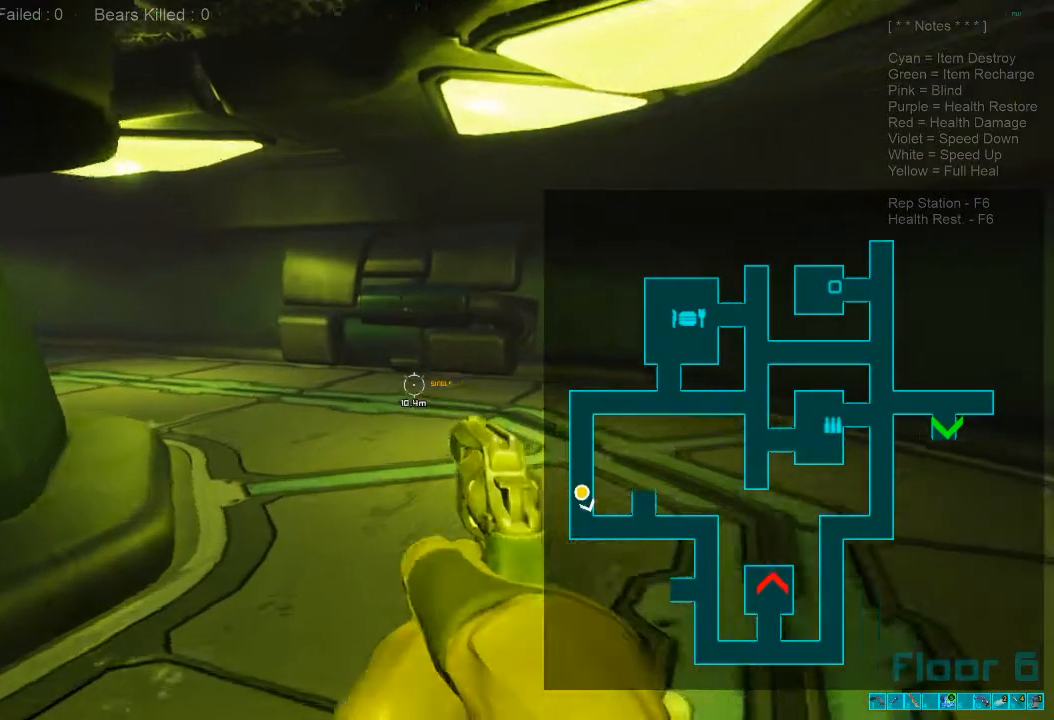
{"keys": ["w"], "mouse": [], "events": [[367, "caps_lock", "down"], [467, "caps_lock", "up"]]}
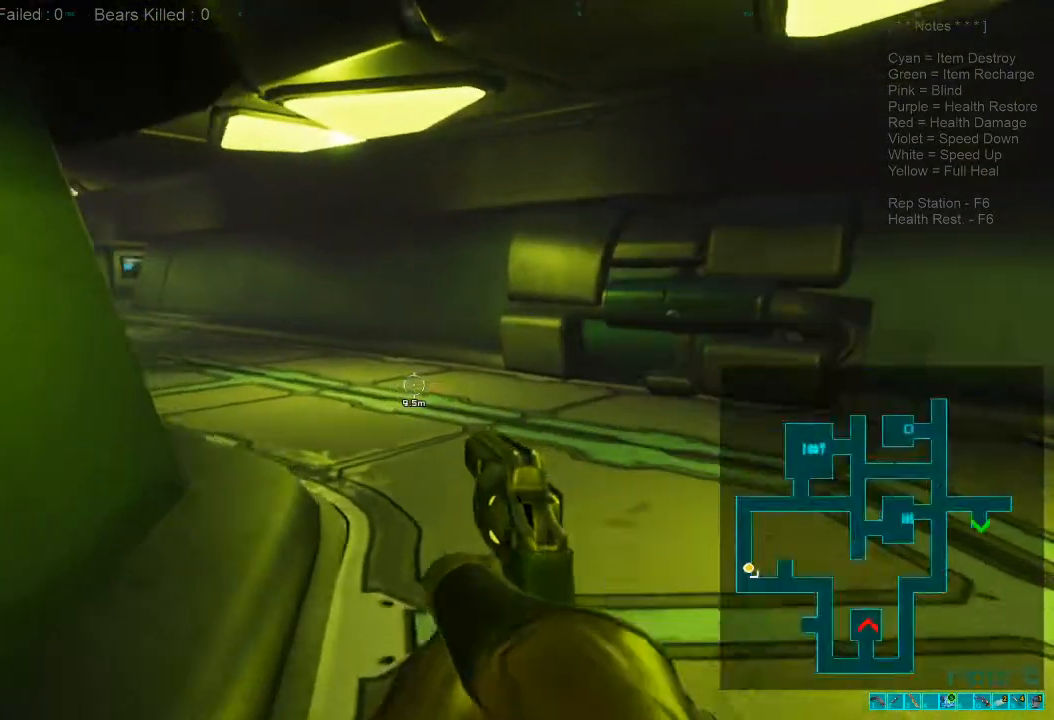
{"keys": ["shift", "w"], "mouse": [], "events": [[167, "shift", "down"]]}
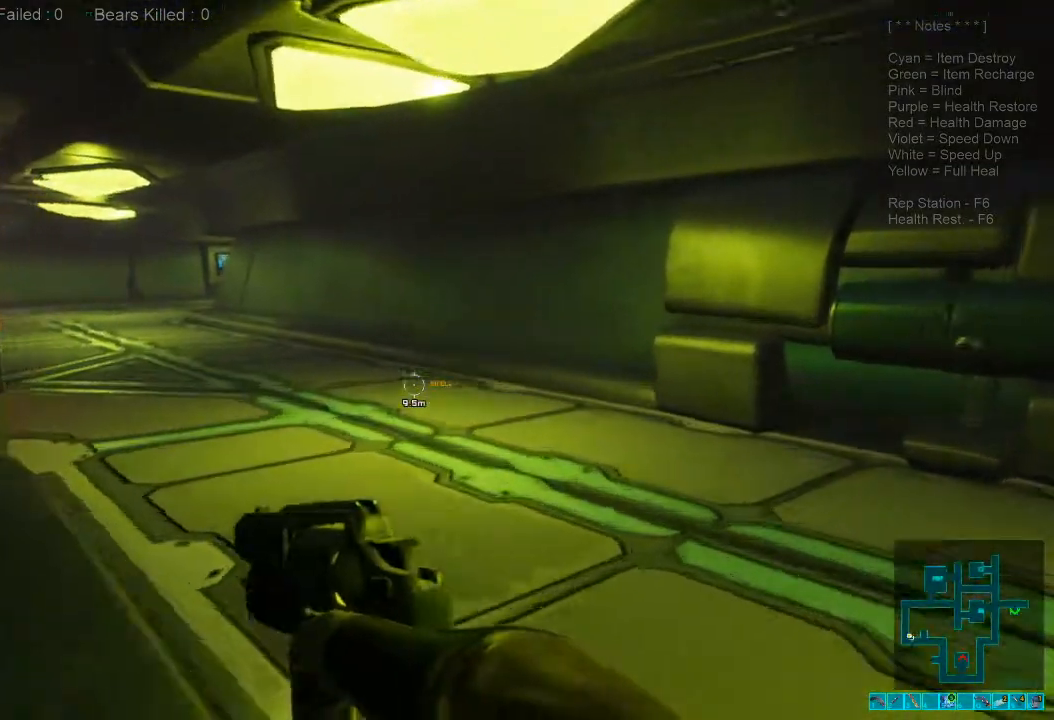
{"keys": ["shift", "w"], "mouse": [], "events": []}
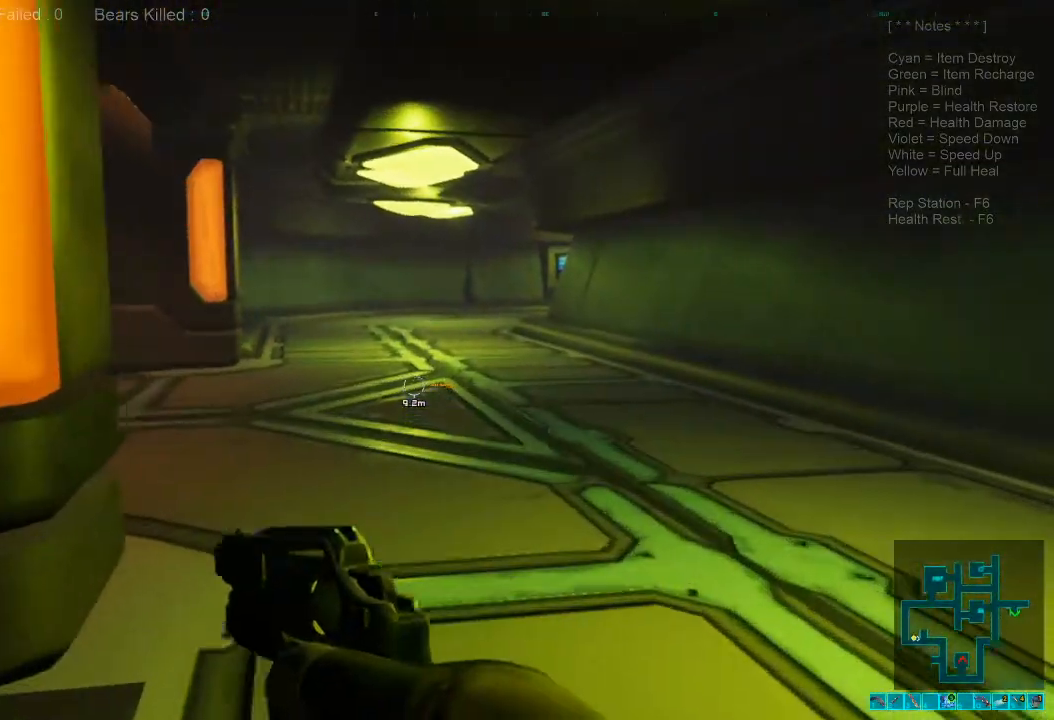
{"keys": ["d", "shift", "w"], "mouse": [], "events": [[100, "d", "down"]]}
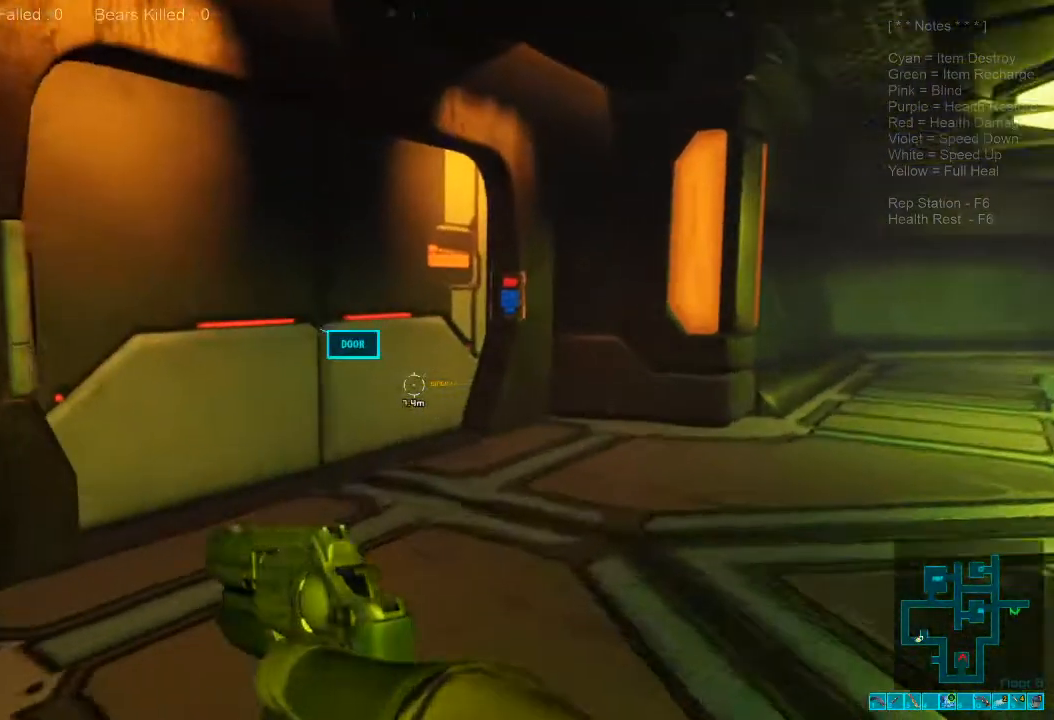
{"keys": ["w"], "mouse": [], "events": [[34, "shift", "up"], [400, "d", "up"]]}